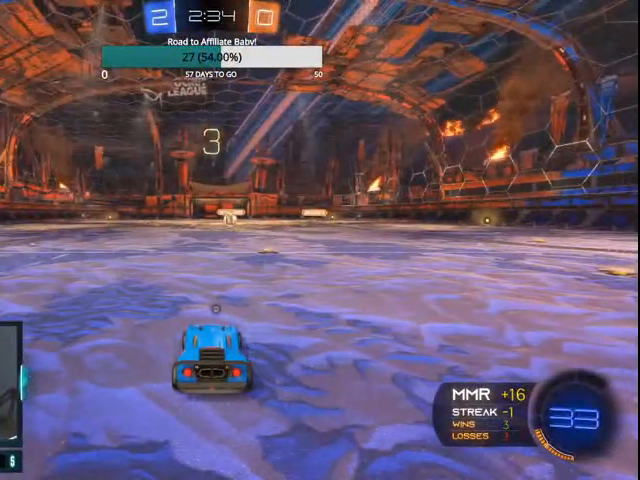
Gameplay with a controller (PlayStation layout); each line is a JSON object with the inputs held at the frame after it. "events" lists button and stick changes between this image and that frame as [ms after this image, input, new state], when the widget could be followed in between.
{"buttons": [], "left_stick": "center", "right_stick": "center", "events": [[100, "DPAD_UP", "down"], [200, "DPAD_UP", "up"], [300, "DPAD_LEFT", "down"], [400, "DPAD_LEFT", "up"]]}
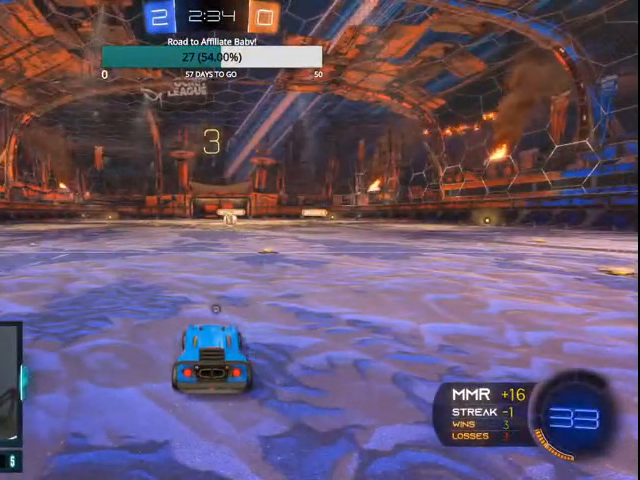
{"buttons": [], "left_stick": "center", "right_stick": "center", "events": []}
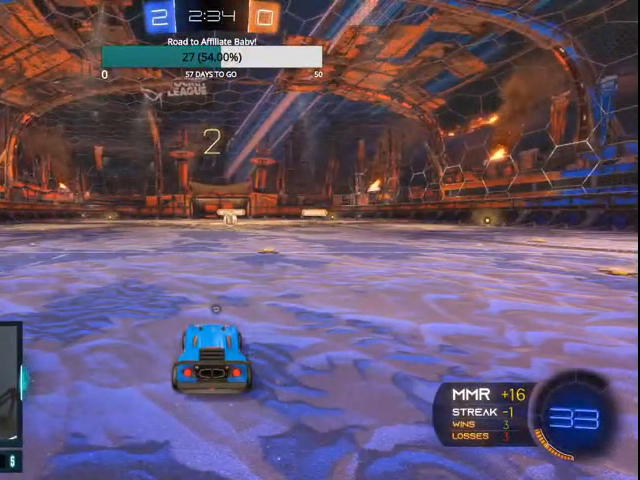
{"buttons": [], "left_stick": "center", "right_stick": "center", "events": []}
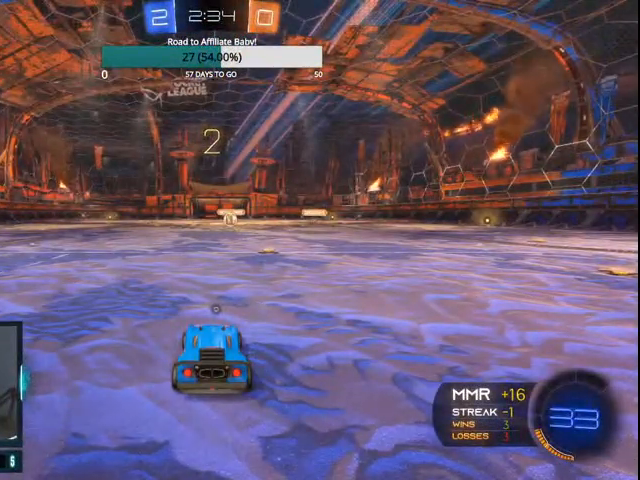
{"buttons": [], "left_stick": "center", "right_stick": "center", "events": []}
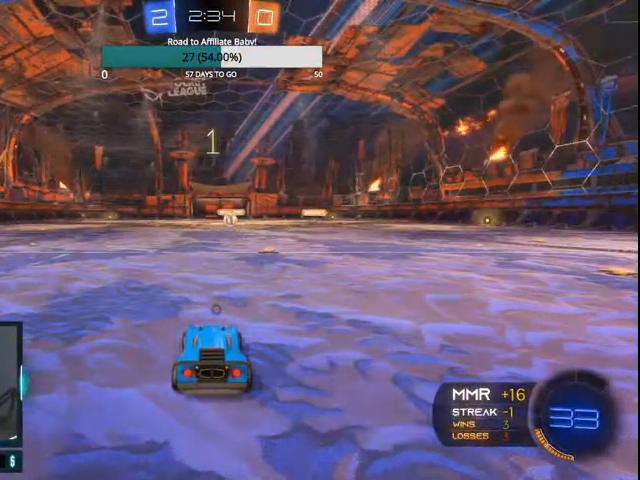
{"buttons": [], "left_stick": "center", "right_stick": "center", "events": []}
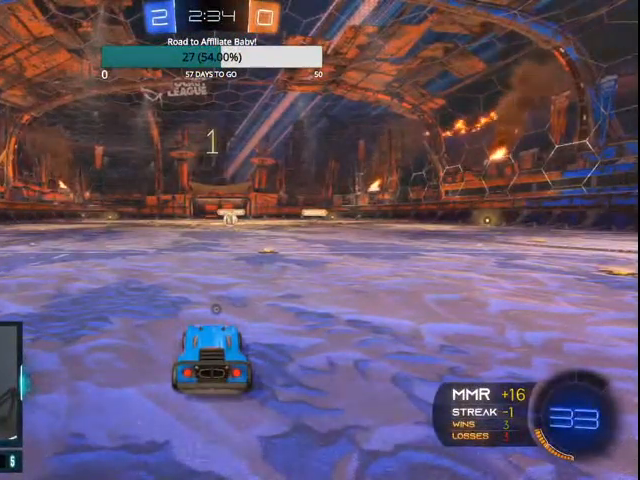
{"buttons": ["CIRCLE", "R2"], "left_stick": "left", "right_stick": "center", "events": [[467, "left_stick", "left"], [500, "CIRCLE", "down"], [500, "R2", "down"]]}
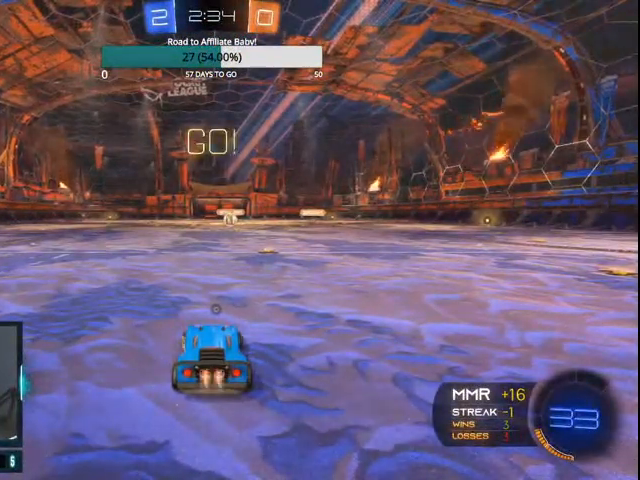
{"buttons": ["CIRCLE", "R2"], "left_stick": "left", "right_stick": "center", "events": []}
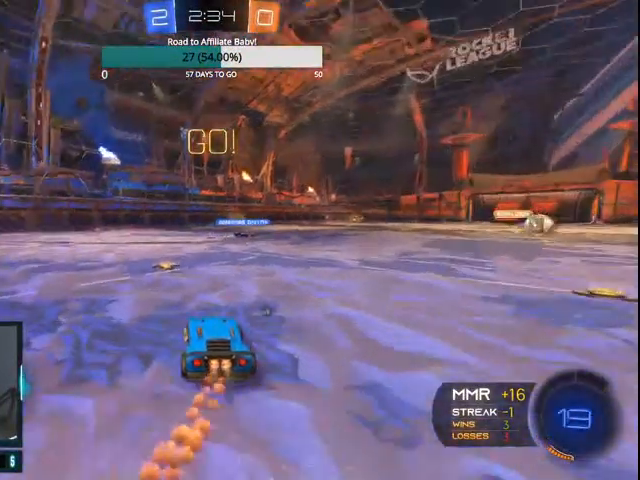
{"buttons": ["CIRCLE", "R2"], "left_stick": "left", "right_stick": "center", "events": [[100, "left_stick", "center"], [167, "R1", "down"], [233, "R1", "up"], [300, "left_stick", "left"]]}
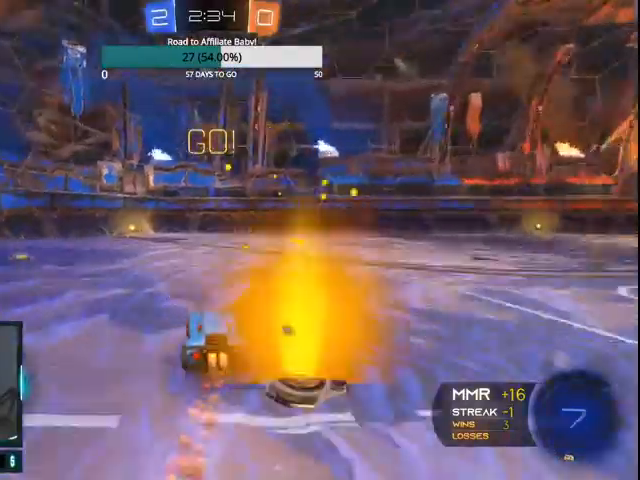
{"buttons": ["R2"], "left_stick": "center", "right_stick": "center", "events": [[33, "R1", "down"], [100, "CIRCLE", "up"], [100, "R1", "up"], [100, "left_stick", "up"], [133, "CROSS", "down"], [200, "CROSS", "up"], [267, "CROSS", "down"], [500, "CROSS", "up"], [500, "left_stick", "center"]]}